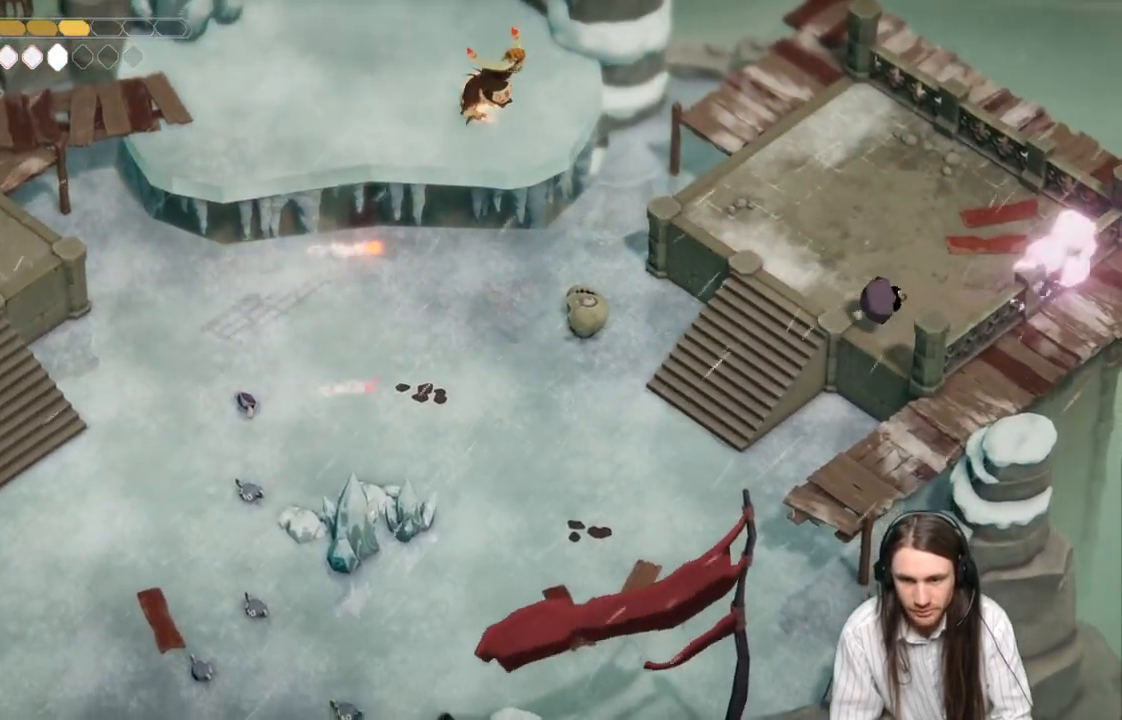
Gameplay with a controller (Xbox layout); each line is a JSON object with the inputs held at the frame after it. "events" lists button and stick changes between this image and that frame as [ms after this image, input, new state], when the widget could be followed in between.
{"buttons": [], "left_stick": "up", "right_stick": "center", "events": [[50, "left_stick", "center"], [317, "left_stick", "left"], [500, "left_stick", "up"]]}
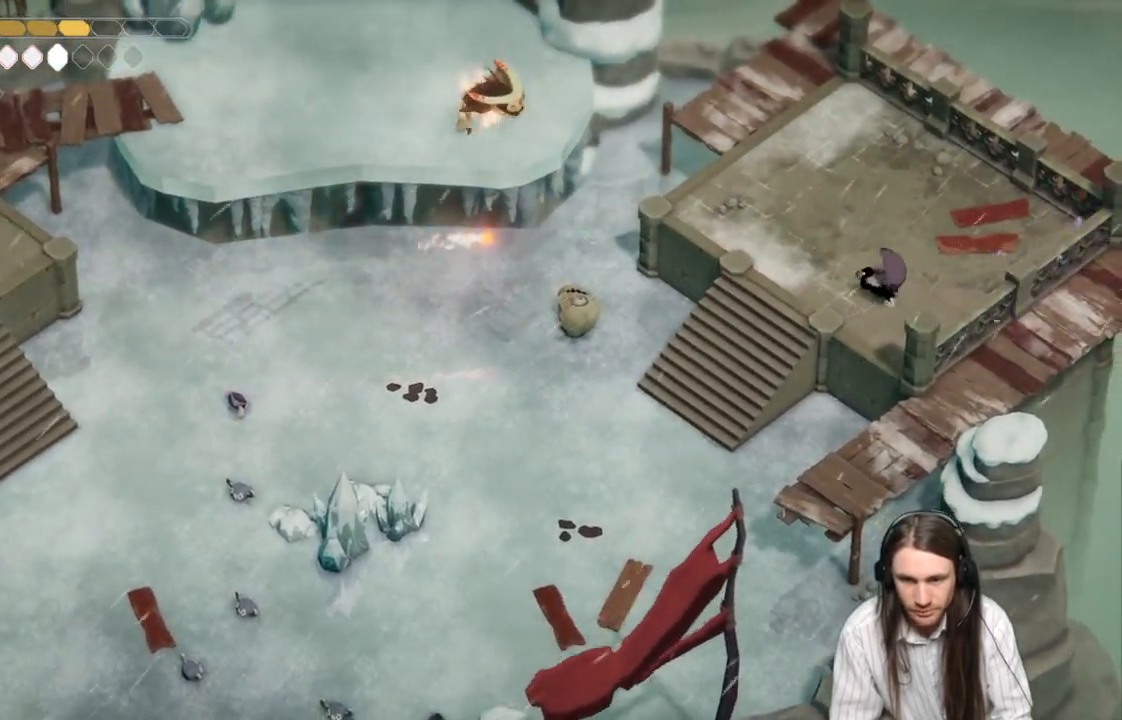
{"buttons": [], "left_stick": "down-left", "right_stick": "center", "events": [[267, "left_stick", "left"], [317, "left_stick", "down-left"]]}
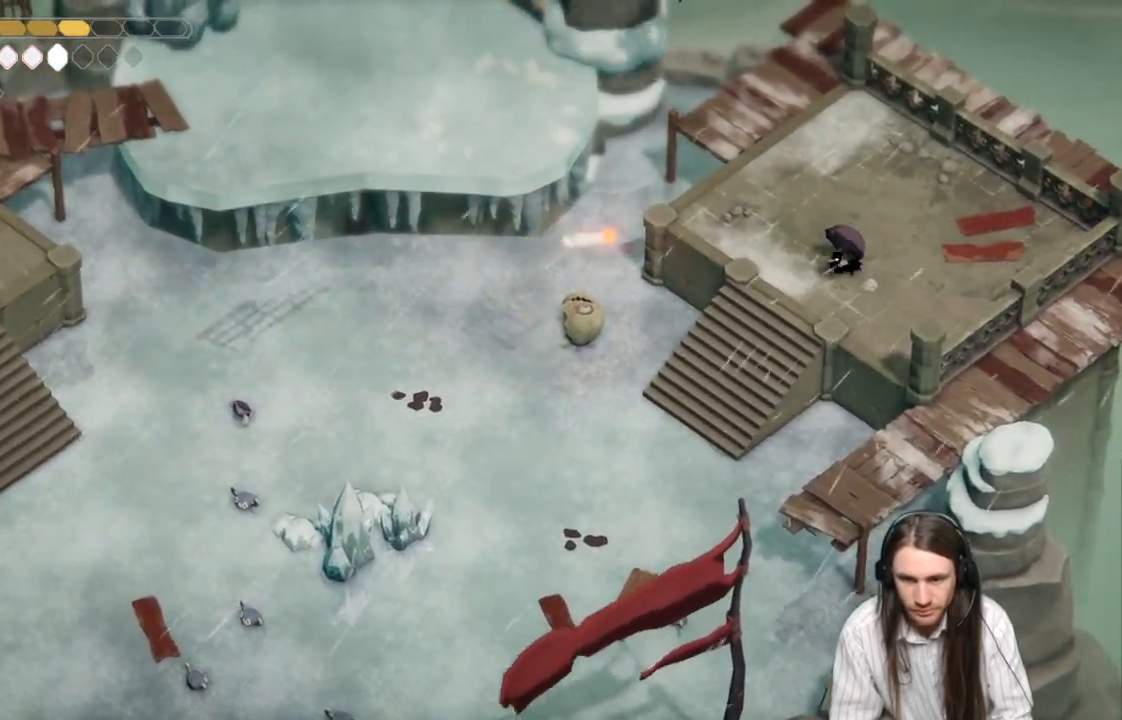
{"buttons": [], "left_stick": "down-left", "right_stick": "center", "events": [[33, "left_stick", "down-right"], [183, "left_stick", "right"], [383, "left_stick", "down-left"]]}
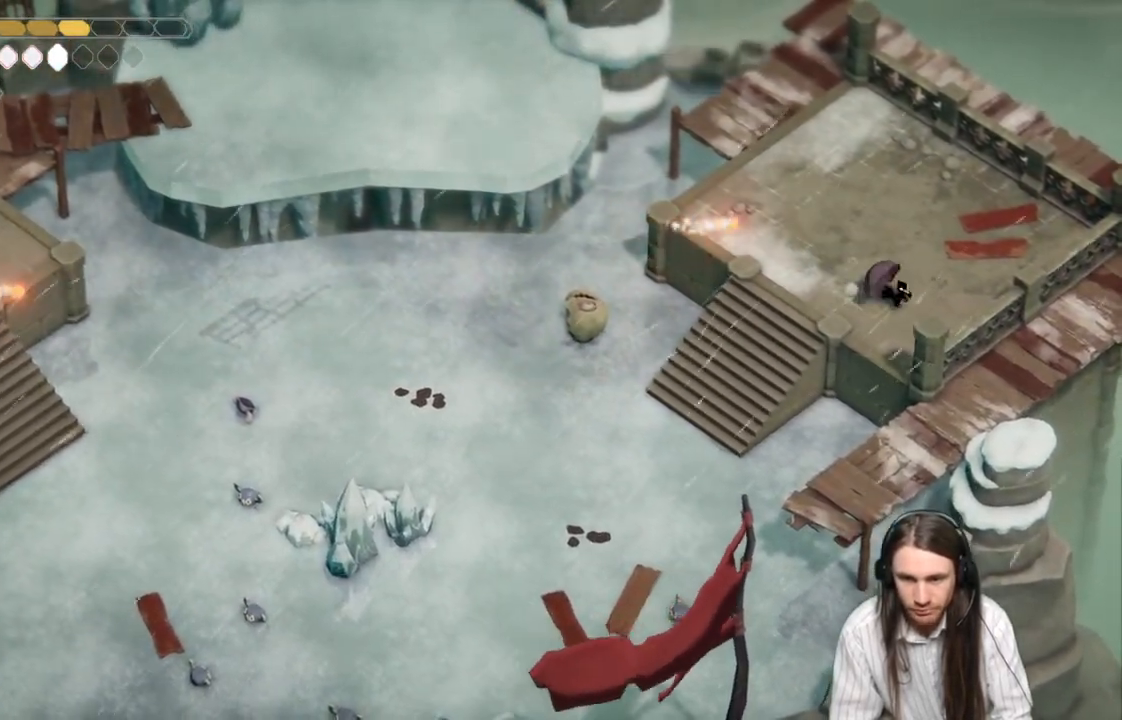
{"buttons": ["L1"], "left_stick": "up", "right_stick": "center", "events": [[83, "left_stick", "up-left"], [467, "L1", "down"], [500, "left_stick", "up"]]}
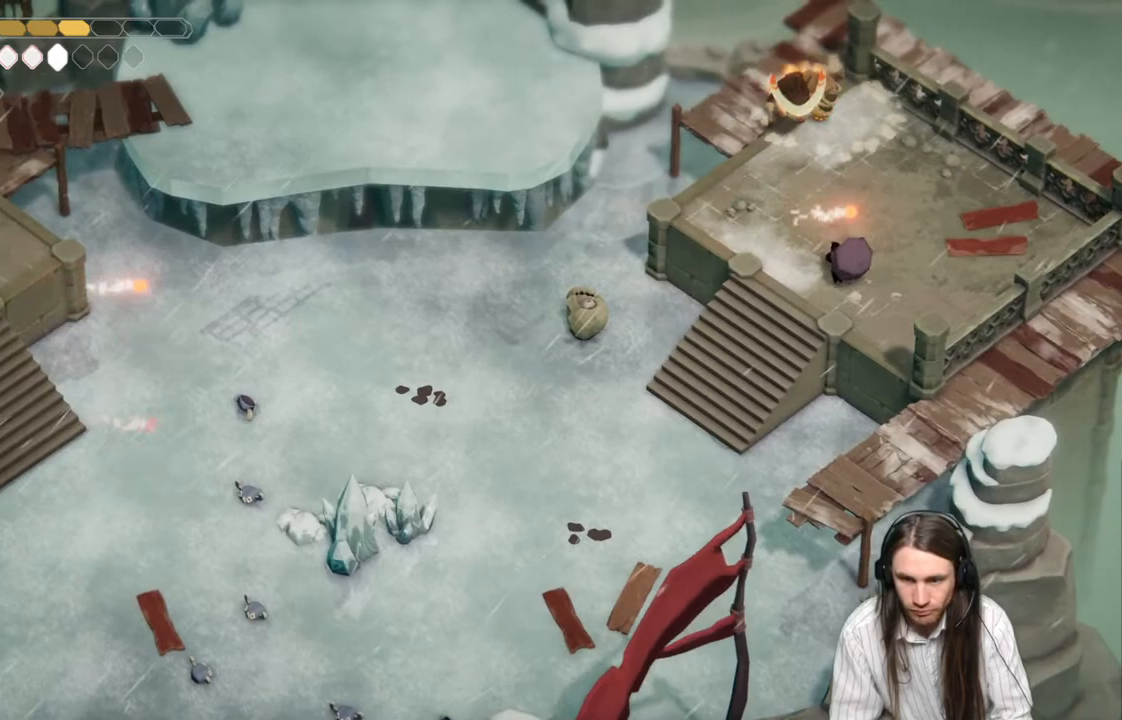
{"buttons": [], "left_stick": "up", "right_stick": "center", "events": [[133, "L1", "up"]]}
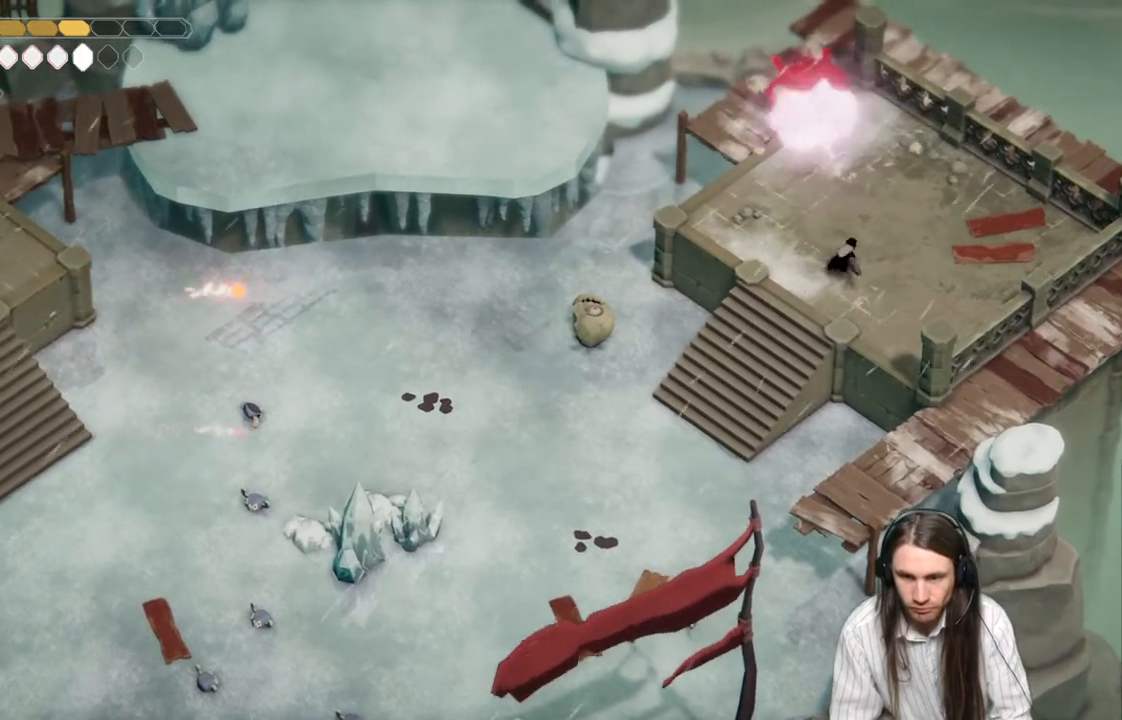
{"buttons": [], "left_stick": "up", "right_stick": "center", "events": []}
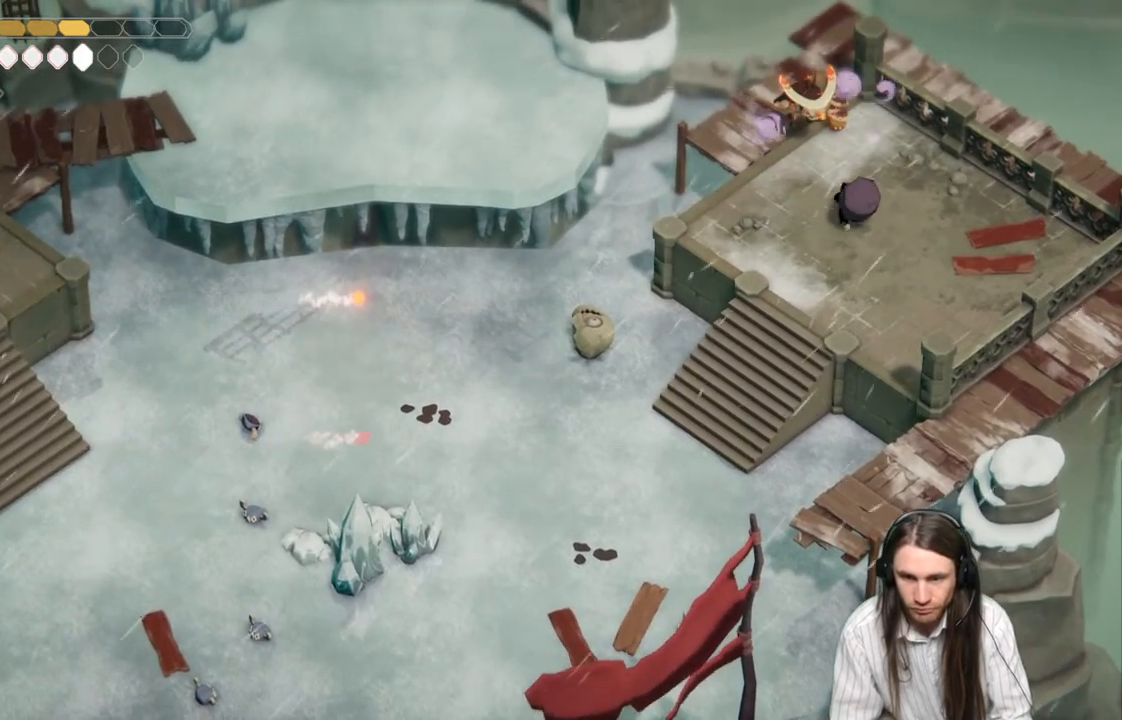
{"buttons": [], "left_stick": "right", "right_stick": "center", "events": [[267, "L1", "down"], [400, "L1", "up"], [500, "left_stick", "right"]]}
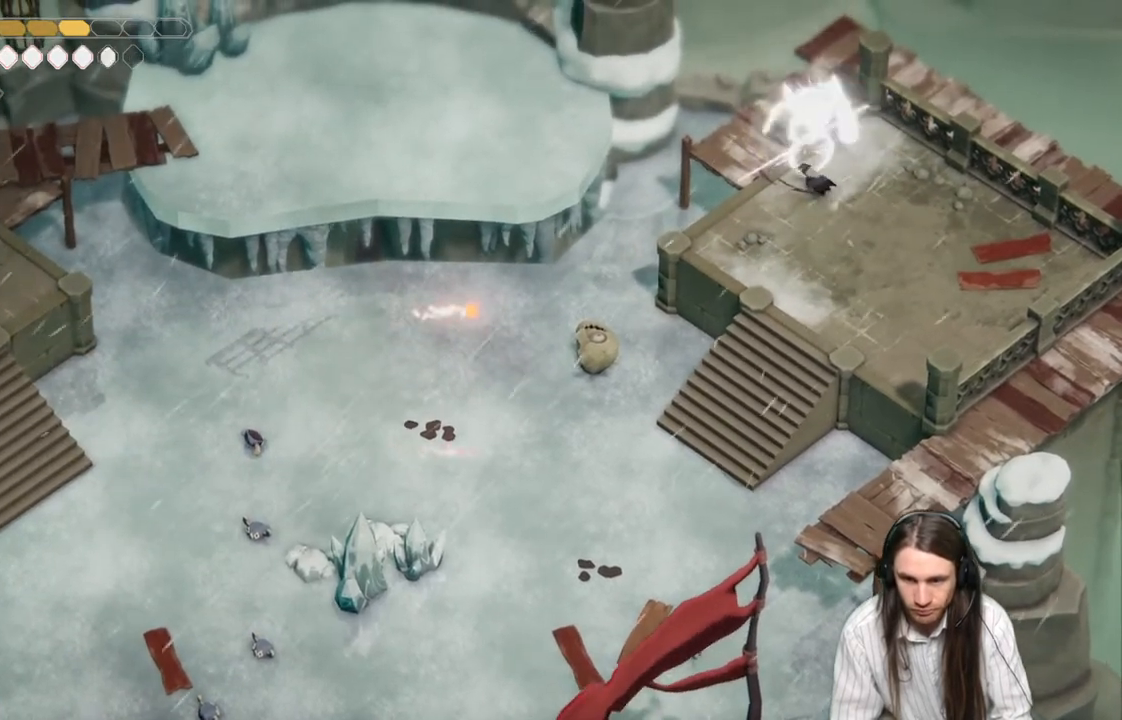
{"buttons": [], "left_stick": "down-right", "right_stick": "center", "events": [[33, "left_stick", "down-right"], [217, "B", "down"], [467, "B", "up"]]}
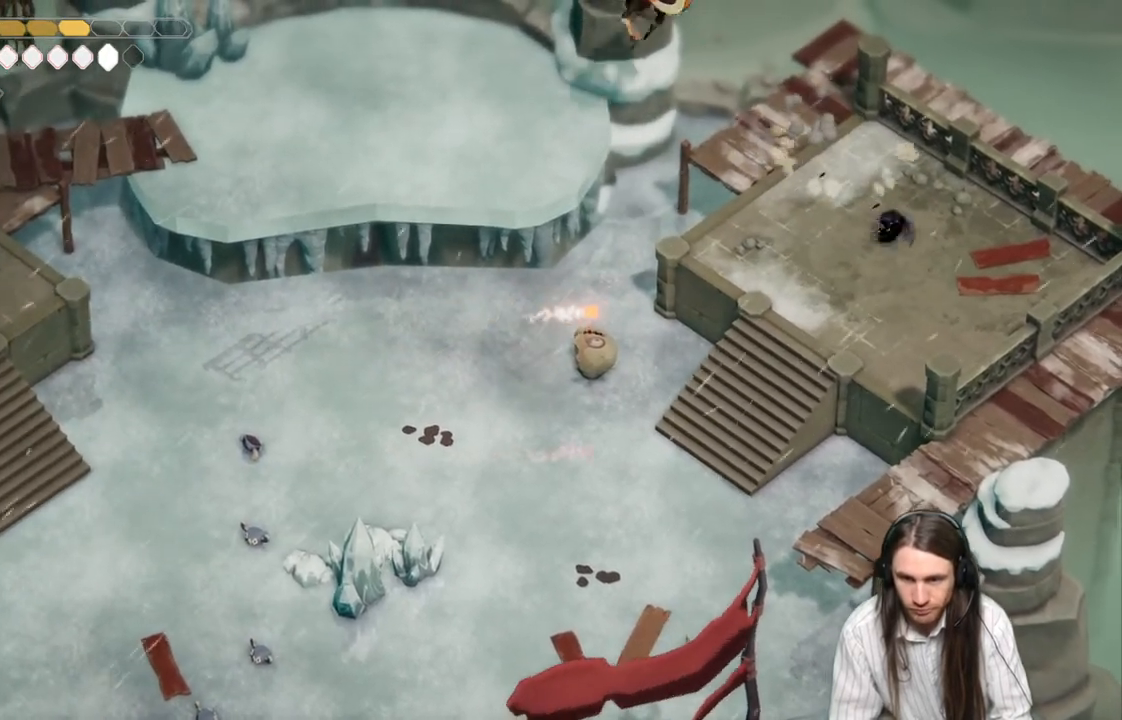
{"buttons": [], "left_stick": "down-left", "right_stick": "center", "events": [[83, "left_stick", "down-left"]]}
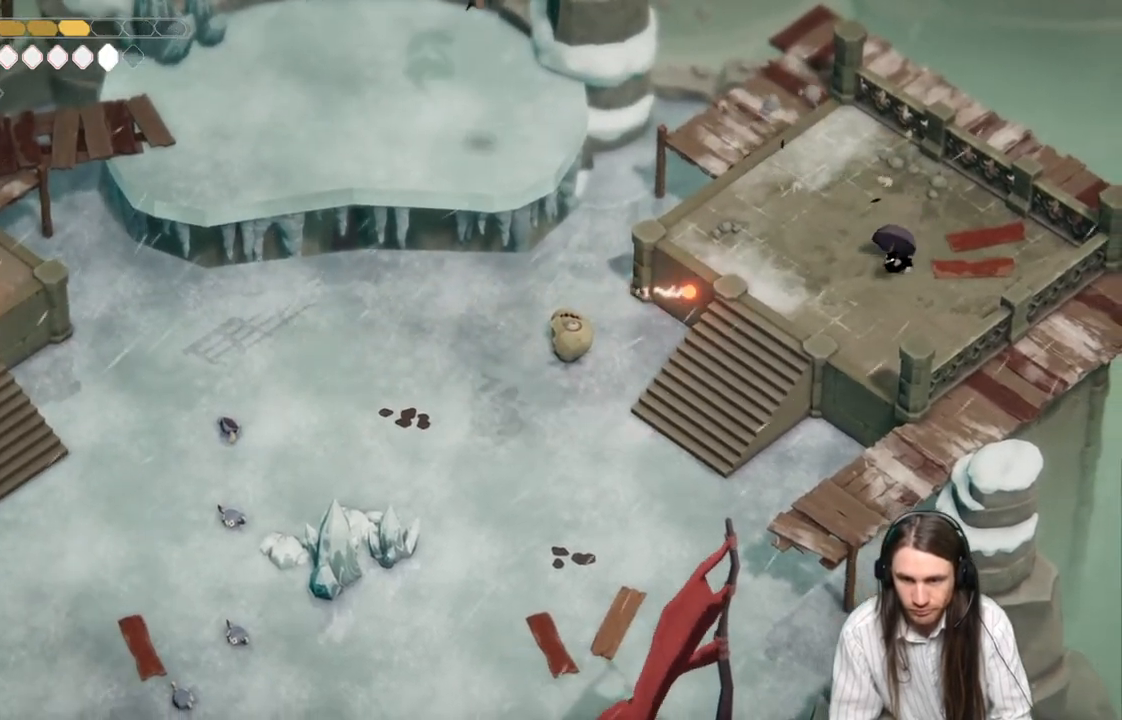
{"buttons": ["L3"], "left_stick": "left", "right_stick": "center", "events": [[100, "left_stick", "left"], [333, "L1", "down"], [333, "L3", "down"], [500, "L1", "up"]]}
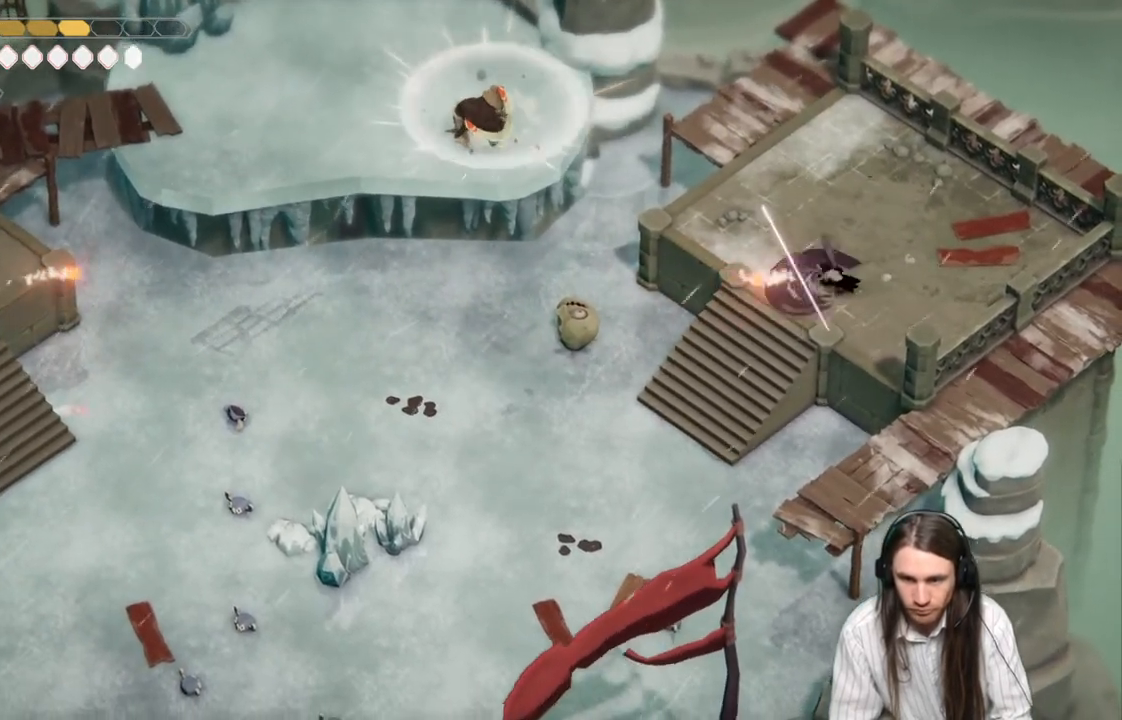
{"buttons": [], "left_stick": "center", "right_stick": "center", "events": [[33, "L3", "up"], [350, "left_stick", "center"]]}
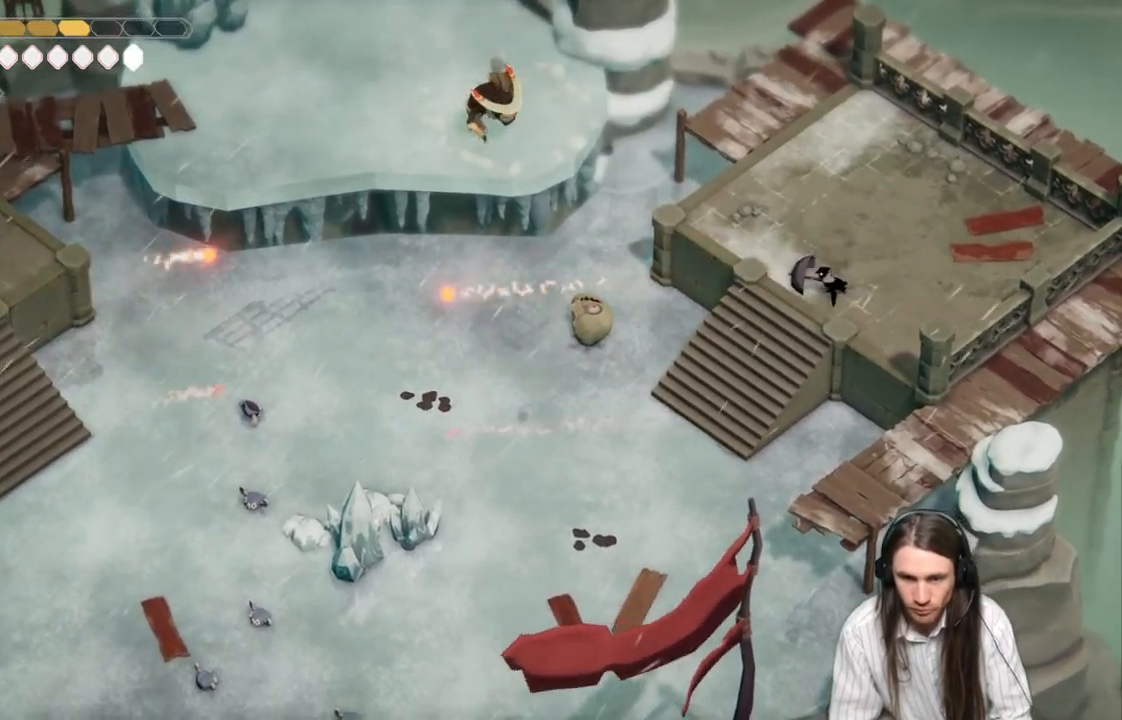
{"buttons": [], "left_stick": "down-left", "right_stick": "center", "events": [[117, "left_stick", "down-left"]]}
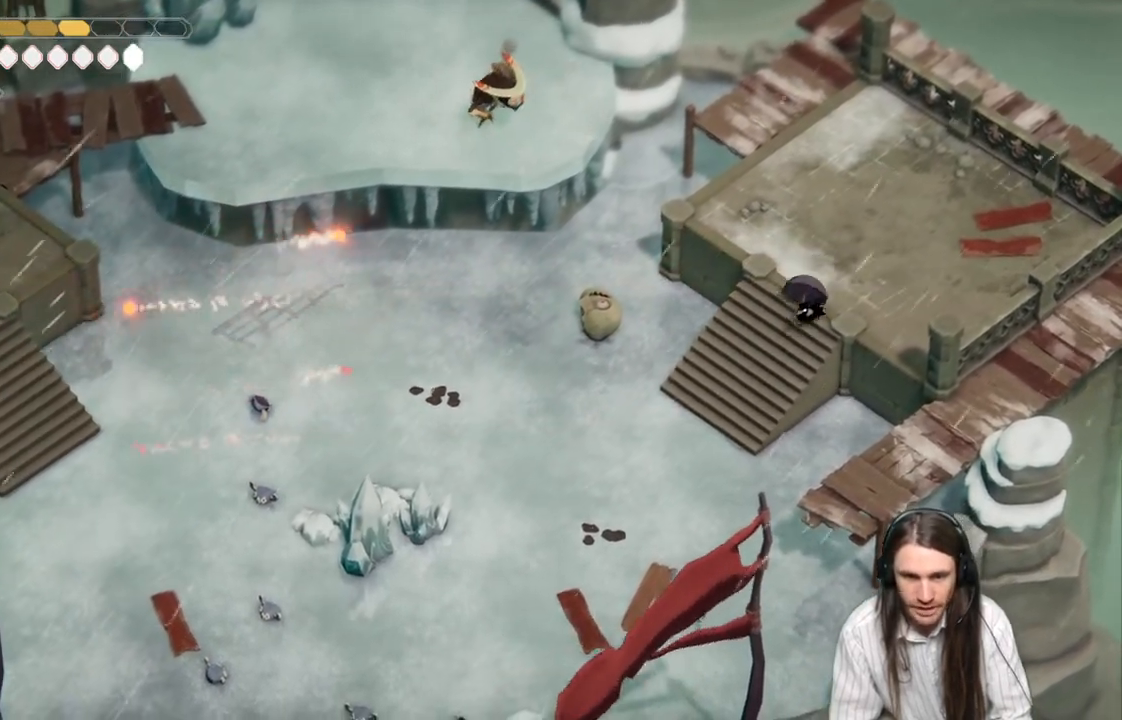
{"buttons": [], "left_stick": "down-left", "right_stick": "center", "events": []}
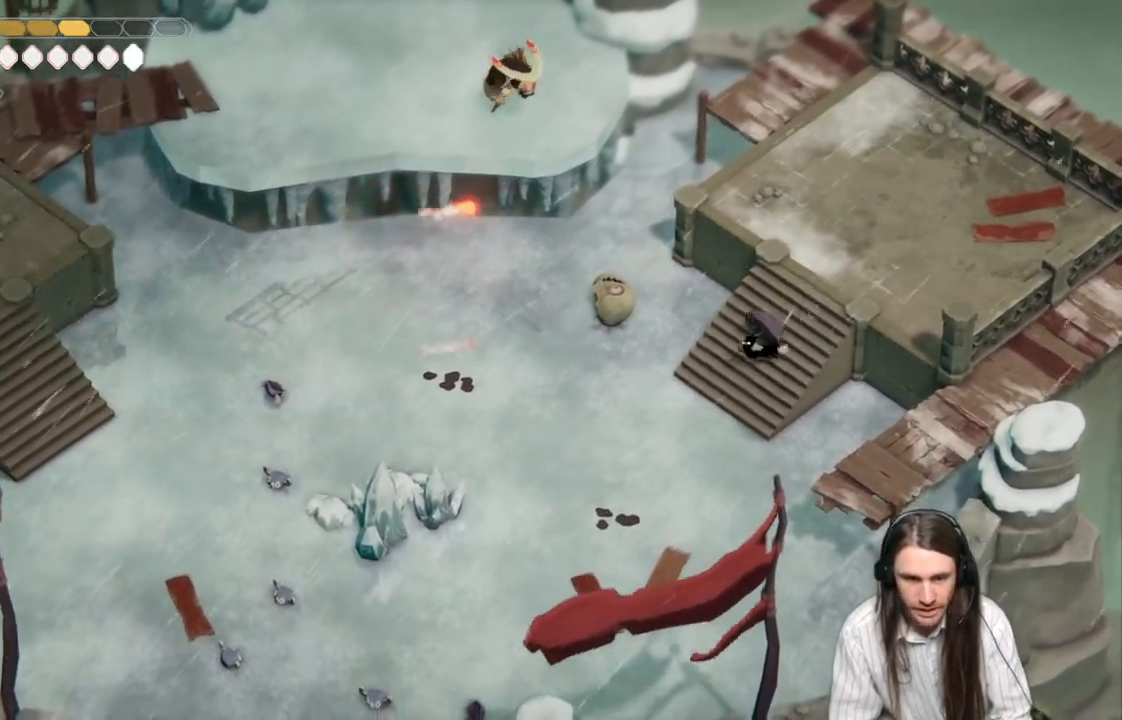
{"buttons": [], "left_stick": "down-left", "right_stick": "center", "events": []}
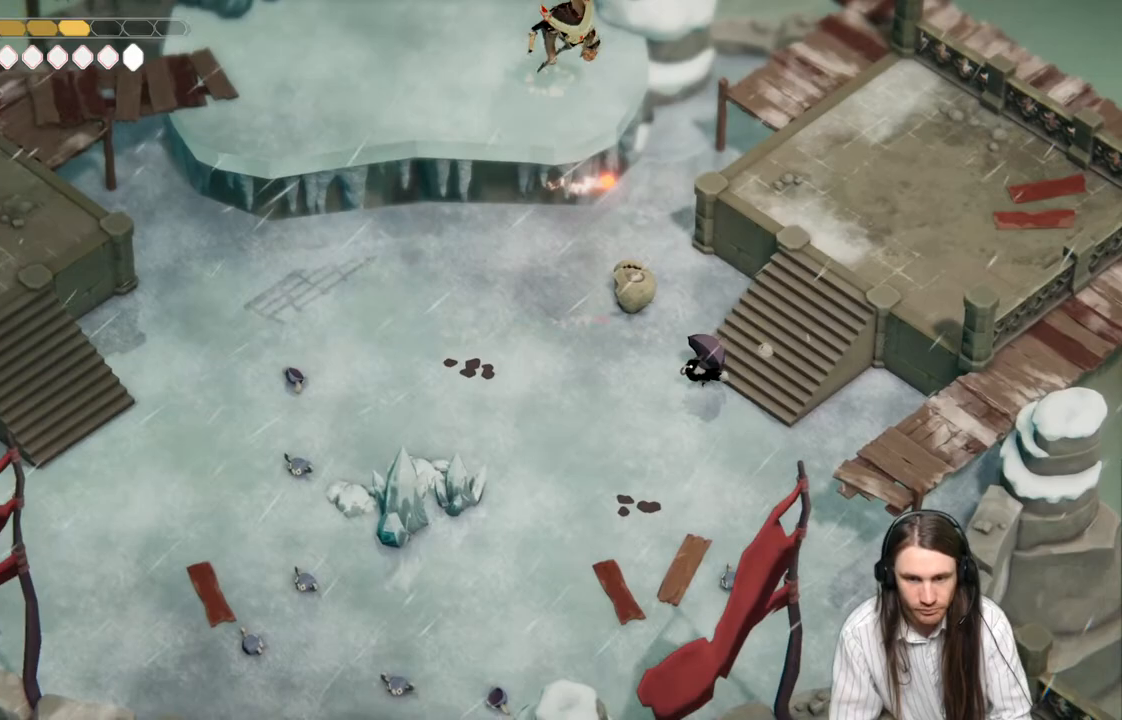
{"buttons": [], "left_stick": "down-left", "right_stick": "center", "events": []}
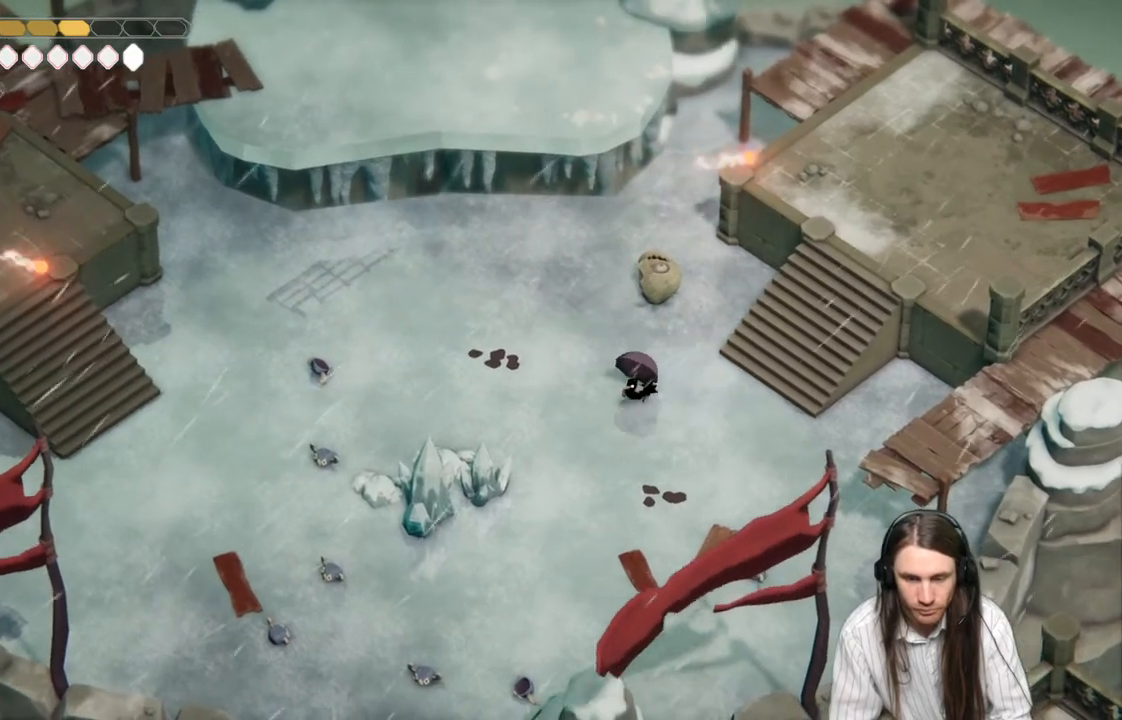
{"buttons": ["B"], "left_stick": "down-left", "right_stick": "center", "events": [[233, "B", "down"]]}
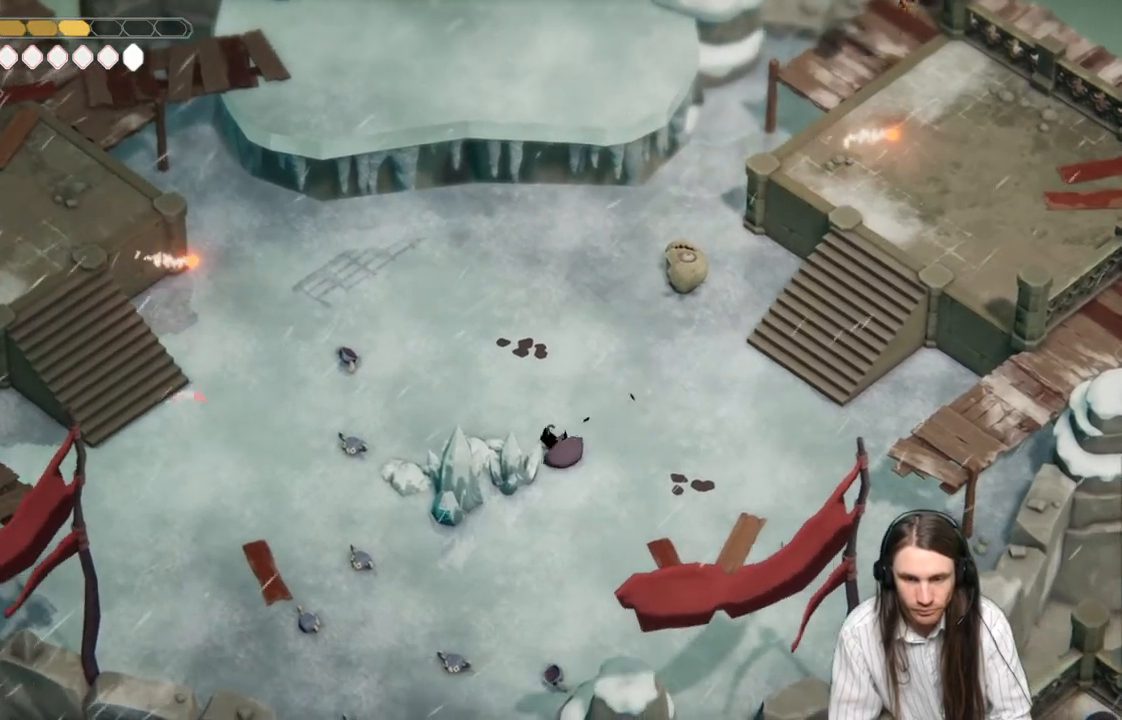
{"buttons": [], "left_stick": "down-left", "right_stick": "center", "events": [[33, "B", "up"]]}
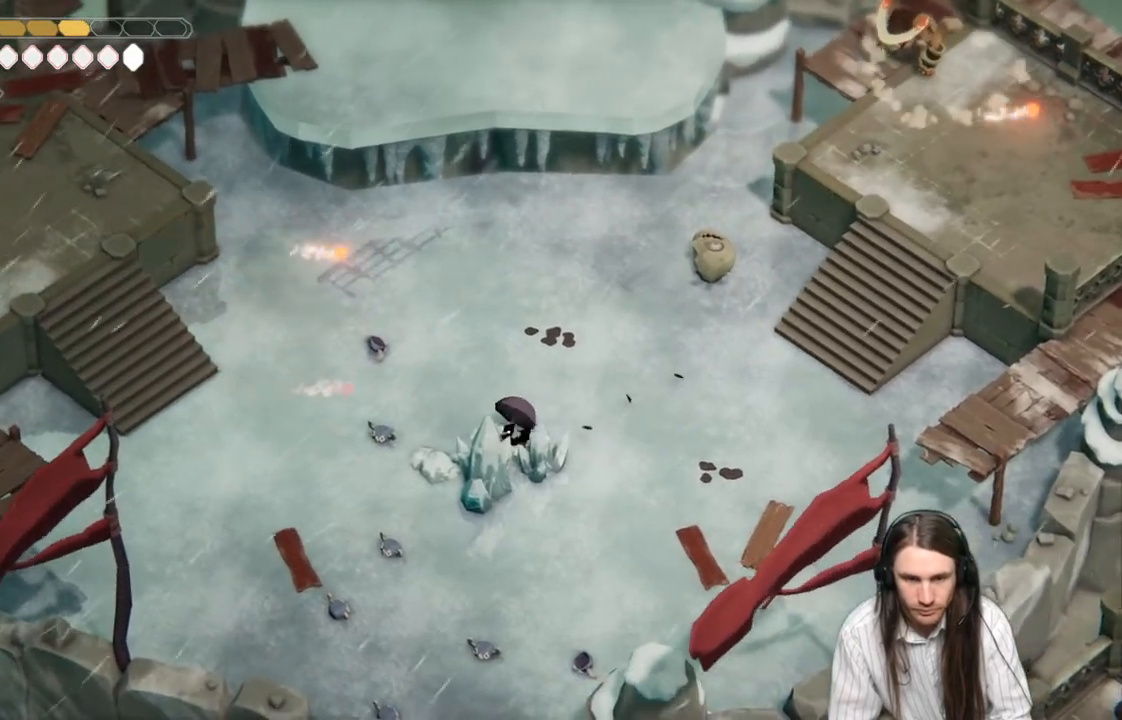
{"buttons": [], "left_stick": "left", "right_stick": "center", "events": [[117, "L1", "down"], [200, "left_stick", "down"], [233, "L1", "up"], [317, "left_stick", "down-left"], [350, "L1", "down"], [483, "L1", "up"], [500, "left_stick", "left"]]}
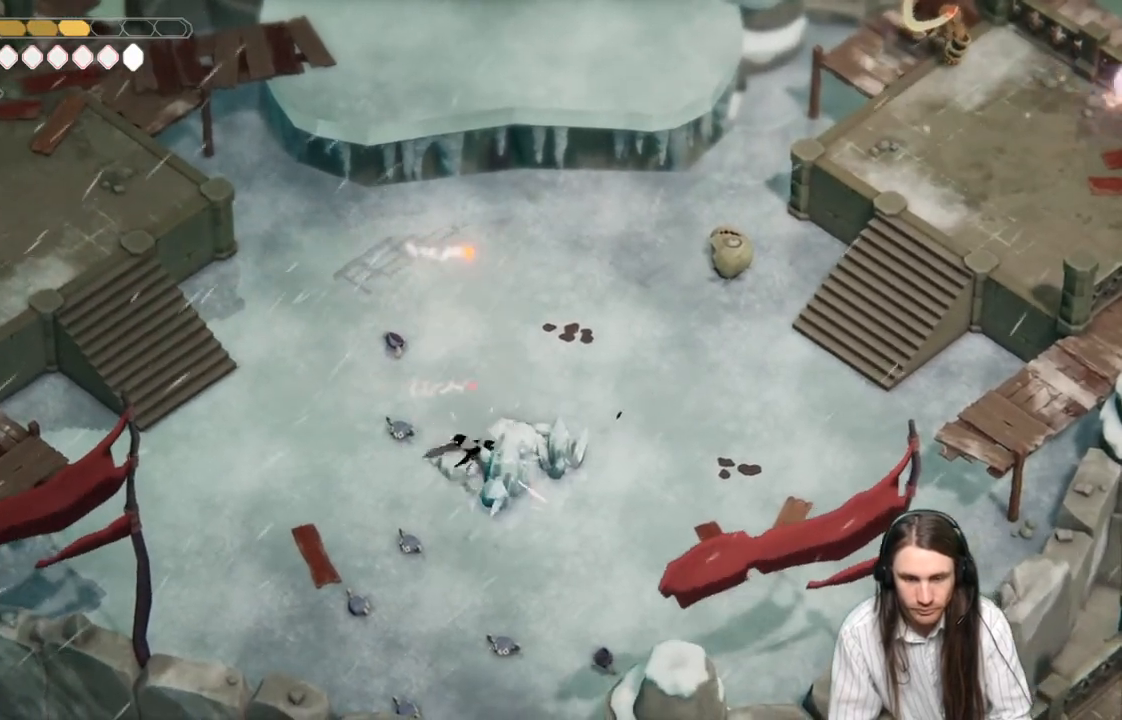
{"buttons": [], "left_stick": "left", "right_stick": "center", "events": []}
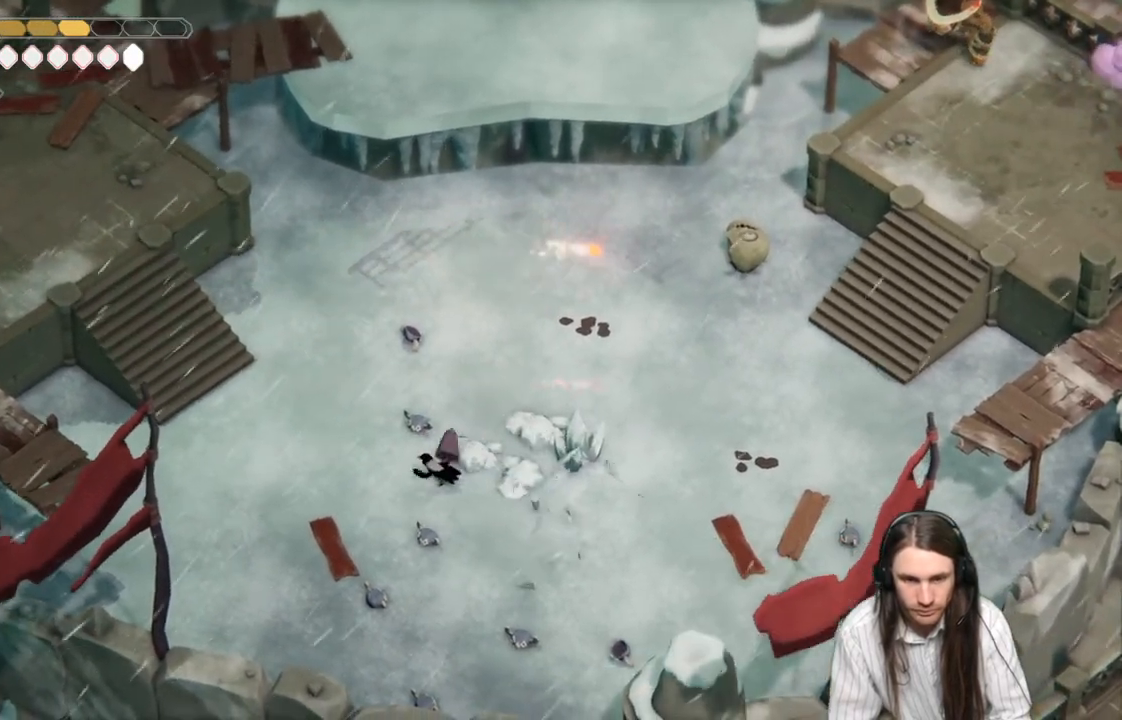
{"buttons": [], "left_stick": "up-left", "right_stick": "center", "events": [[167, "left_stick", "up-left"]]}
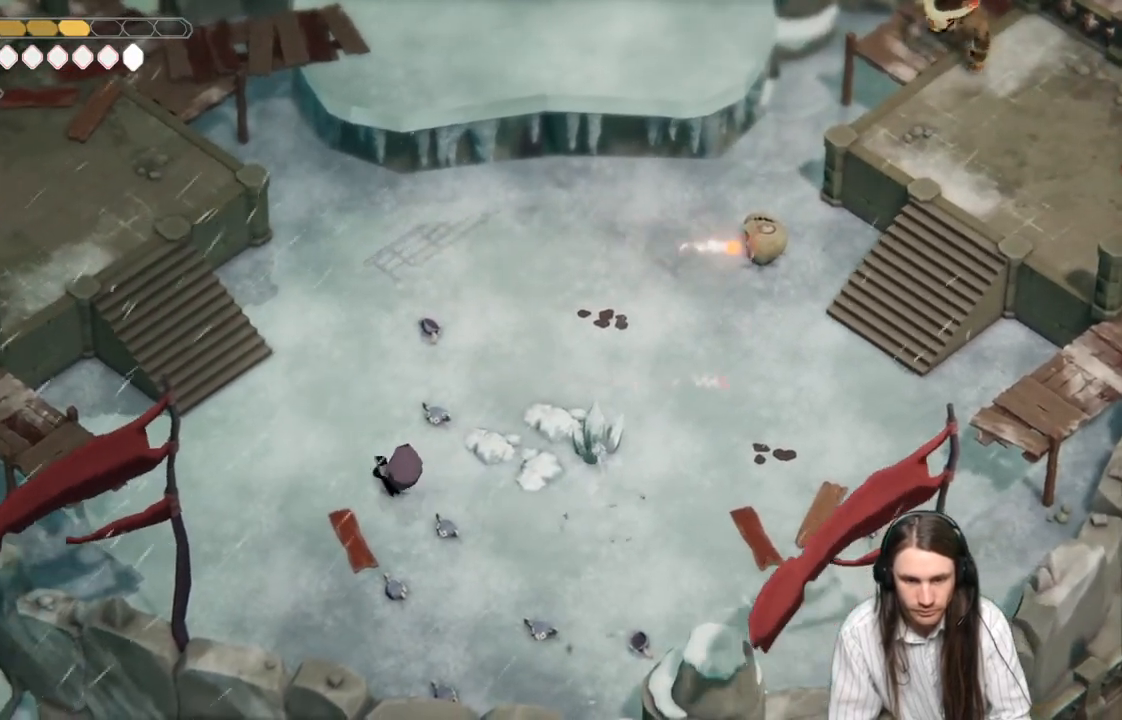
{"buttons": [], "left_stick": "up-left", "right_stick": "center", "events": []}
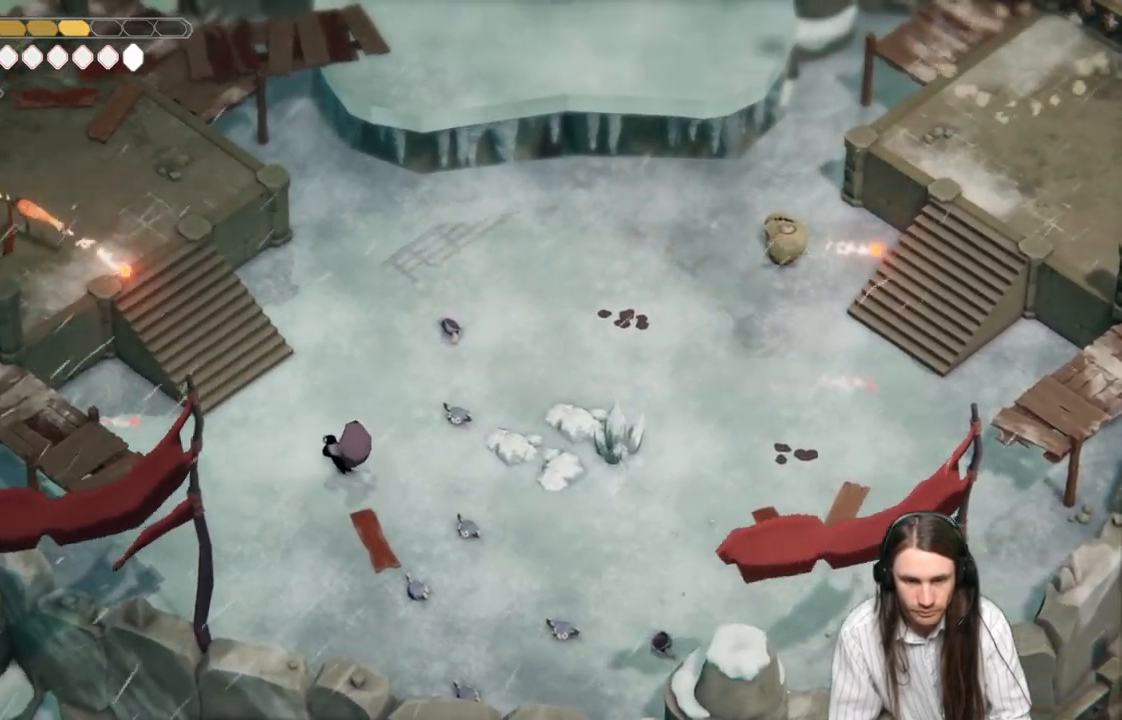
{"buttons": [], "left_stick": "left", "right_stick": "center", "events": [[200, "left_stick", "center"], [283, "left_stick", "down-left"], [500, "left_stick", "left"]]}
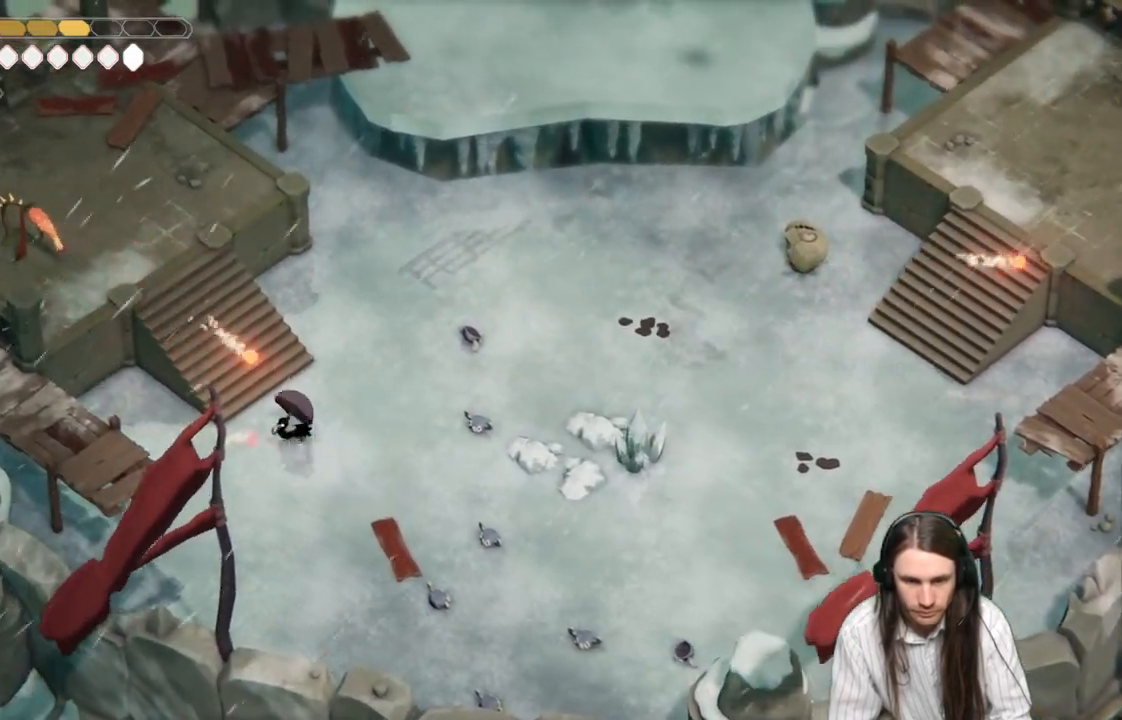
{"buttons": [], "left_stick": "up", "right_stick": "center", "events": [[17, "L1", "down"], [17, "left_stick", "up-left"], [217, "L1", "up"], [317, "left_stick", "up"]]}
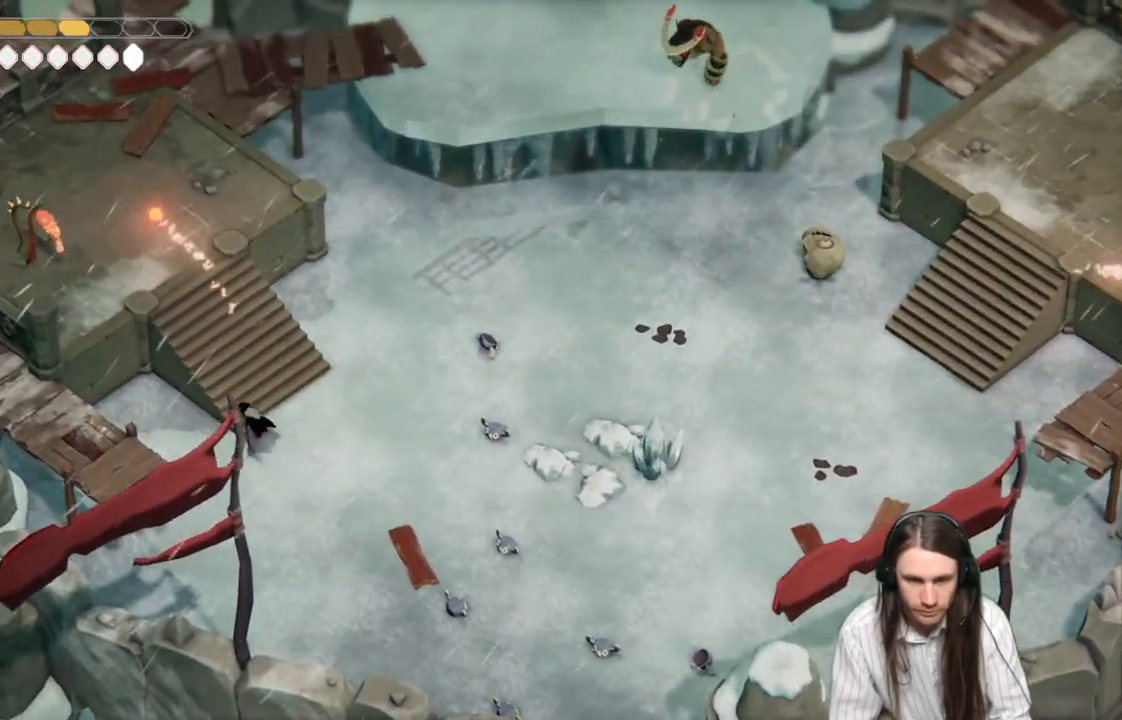
{"buttons": [], "left_stick": "up-left", "right_stick": "center", "events": [[500, "left_stick", "up-left"]]}
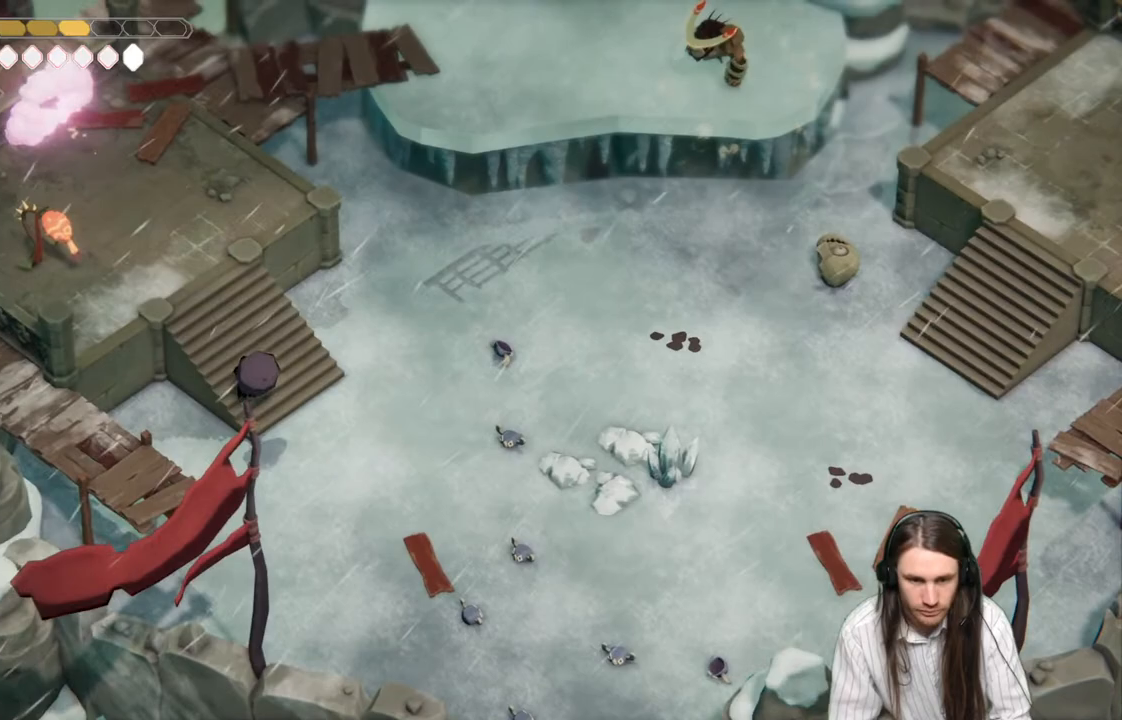
{"buttons": [], "left_stick": "up-left", "right_stick": "center", "events": []}
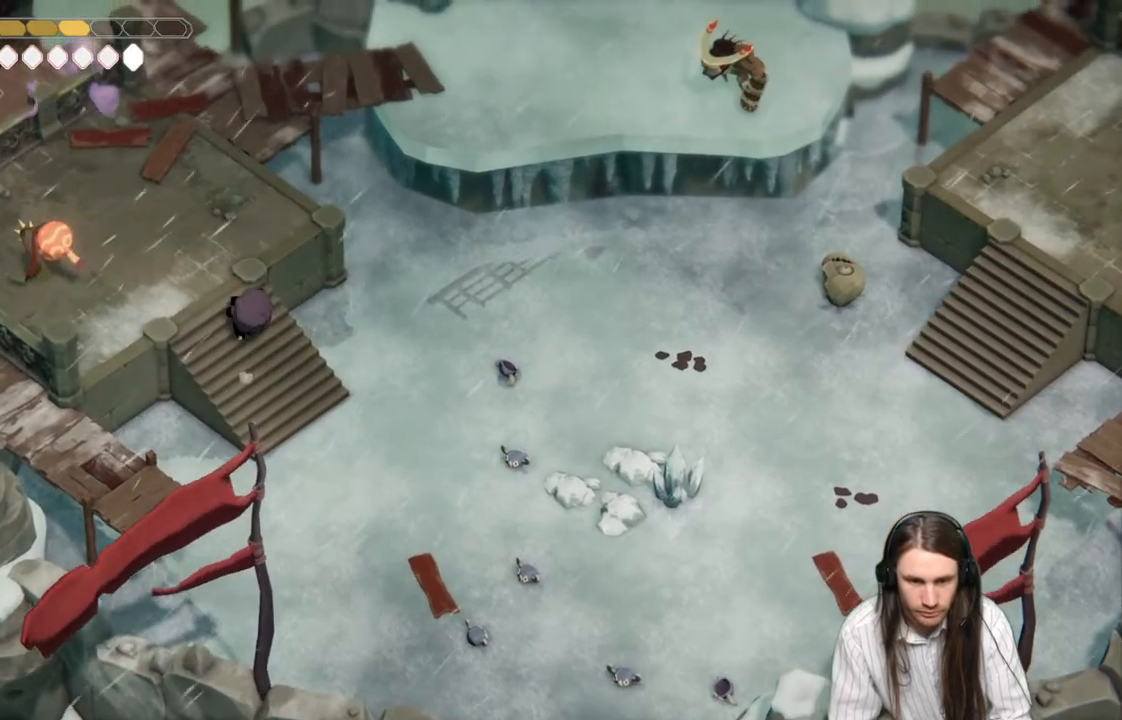
{"buttons": [], "left_stick": "up-left", "right_stick": "center", "events": []}
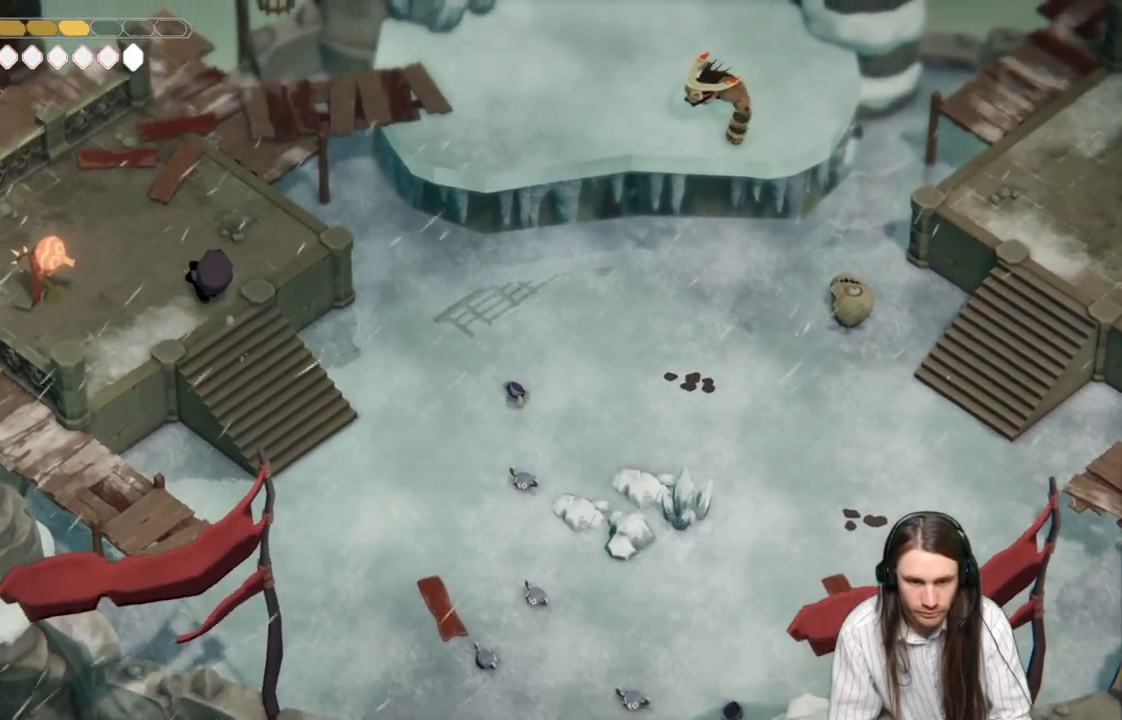
{"buttons": [], "left_stick": "up-left", "right_stick": "center", "events": []}
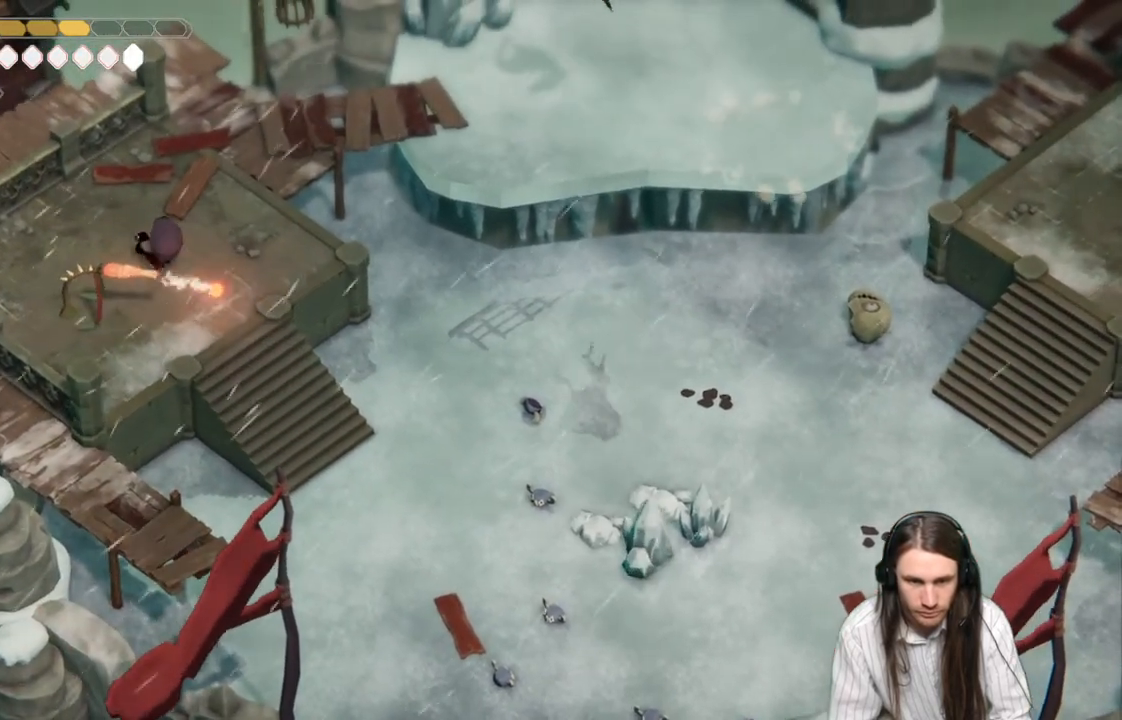
{"buttons": ["L1"], "left_stick": "down-left", "right_stick": "center", "events": [[100, "left_stick", "down-left"], [483, "L1", "down"]]}
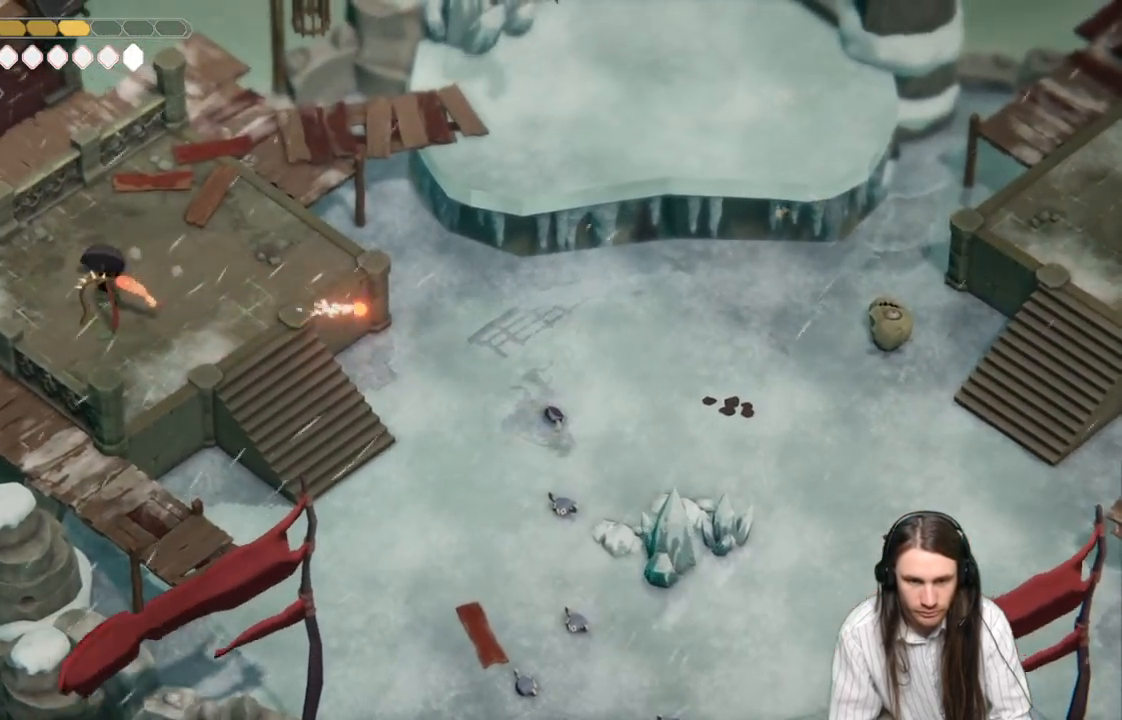
{"buttons": ["L1"], "left_stick": "center", "right_stick": "center", "events": [[67, "left_stick", "down"], [100, "L1", "up"], [183, "L1", "down"], [200, "left_stick", "center"], [283, "L1", "up"], [333, "L1", "down"], [450, "L1", "up"], [500, "L1", "down"]]}
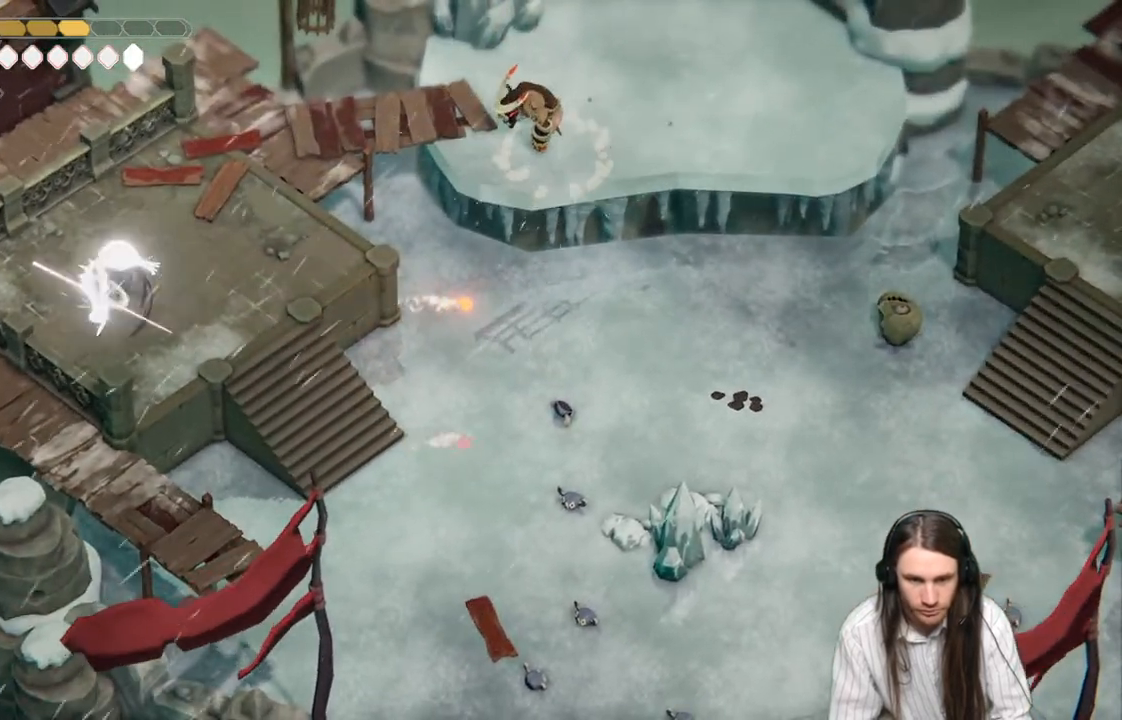
{"buttons": ["L1"], "left_stick": "center", "right_stick": "center", "events": [[117, "L1", "up"], [167, "L1", "down"], [317, "L1", "up"], [467, "L1", "down"]]}
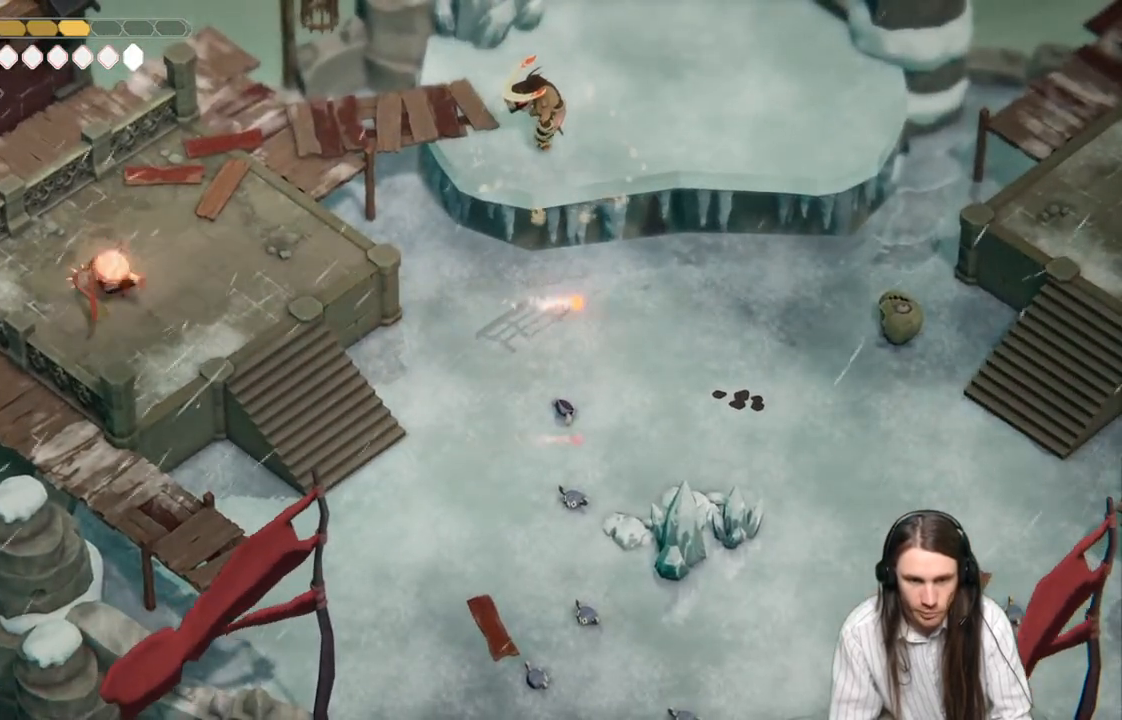
{"buttons": ["L1"], "left_stick": "center", "right_stick": "center", "events": [[83, "L1", "up"], [150, "L1", "down"], [250, "L1", "up"], [333, "L1", "down"], [417, "L1", "up"], [500, "L1", "down"]]}